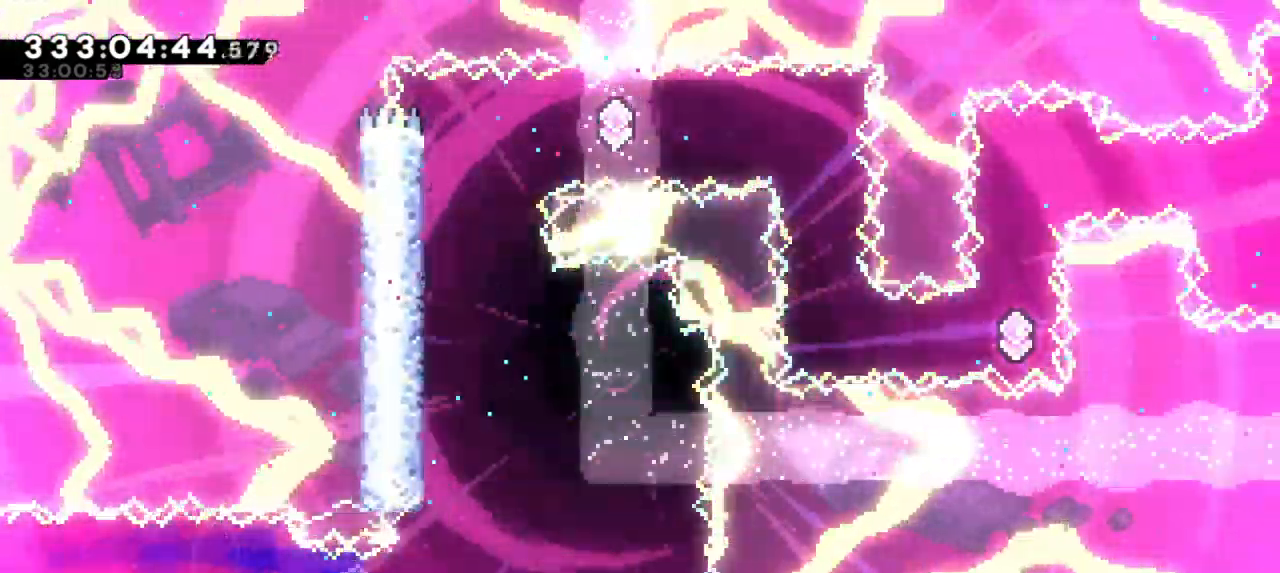
Gameplay with keyboard; each line is a JSON object with the keys held at the frame after it. "events" lists presses ("down") and releases ("up") of "dash", "demo", "down", "grab", "jump", "jump2", "left", "right" and "up" between this image and that frame as [ms after this image, input, new state], when the widget could be followed in between. No other keys are recorded. Mouse input is not recorded. Key names are as the overlay labels them; some are game actions (e.g. jump) rather than physical keys. Not read: other_keys.
{"keys": ["grab", "jump2", "left"], "events": [[183, "grab", "down"], [200, "left", "down"], [216, "dash", "up"], [216, "up", "up"], [433, "jump2", "down"]]}
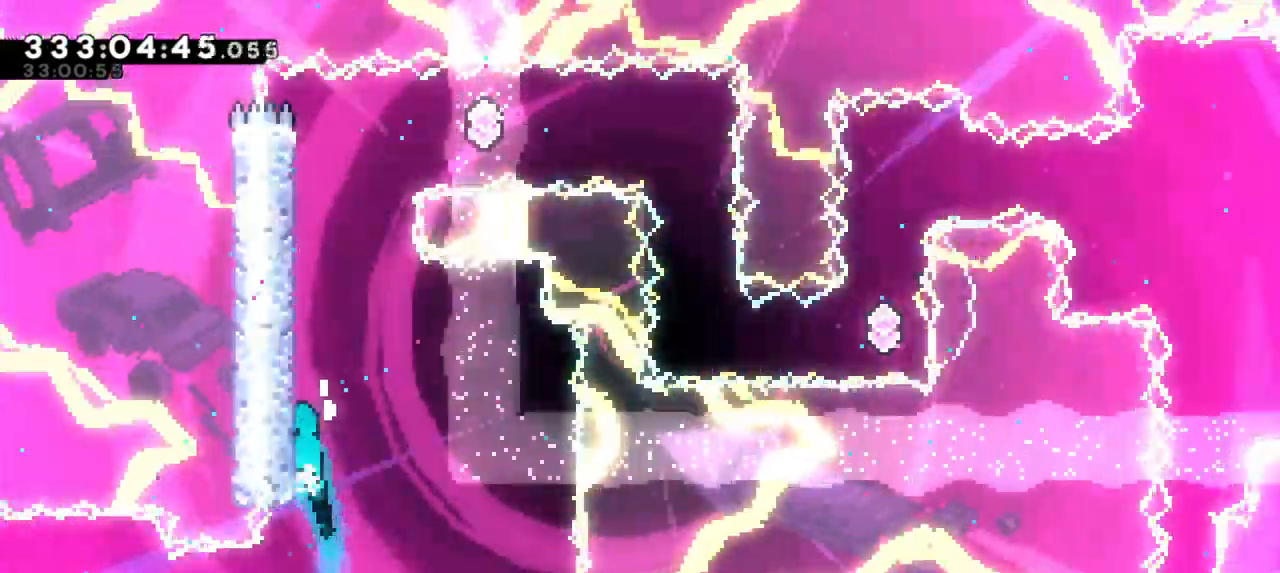
{"keys": ["grab"], "events": [[83, "jump2", "up"], [166, "jump2", "down"], [316, "jump2", "up"], [350, "jump2", "down"], [500, "jump2", "up"], [500, "left", "up"]]}
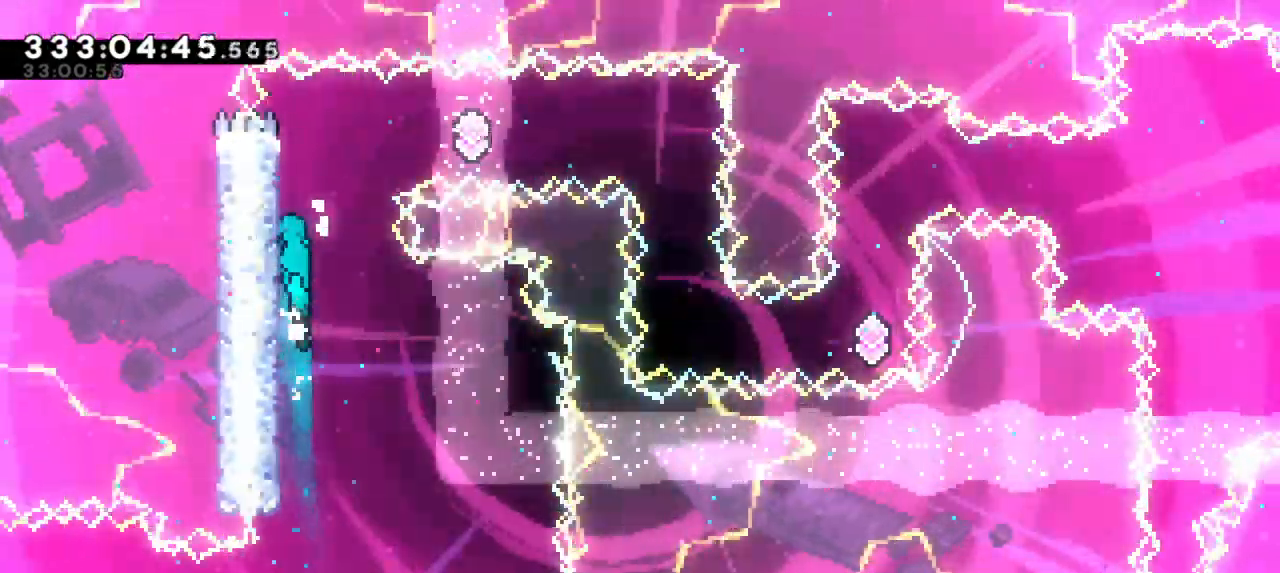
{"keys": ["dash"], "events": [[33, "right", "down"], [50, "jump2", "down"], [366, "grab", "up"], [400, "jump2", "up"], [433, "dash", "down"], [483, "right", "up"]]}
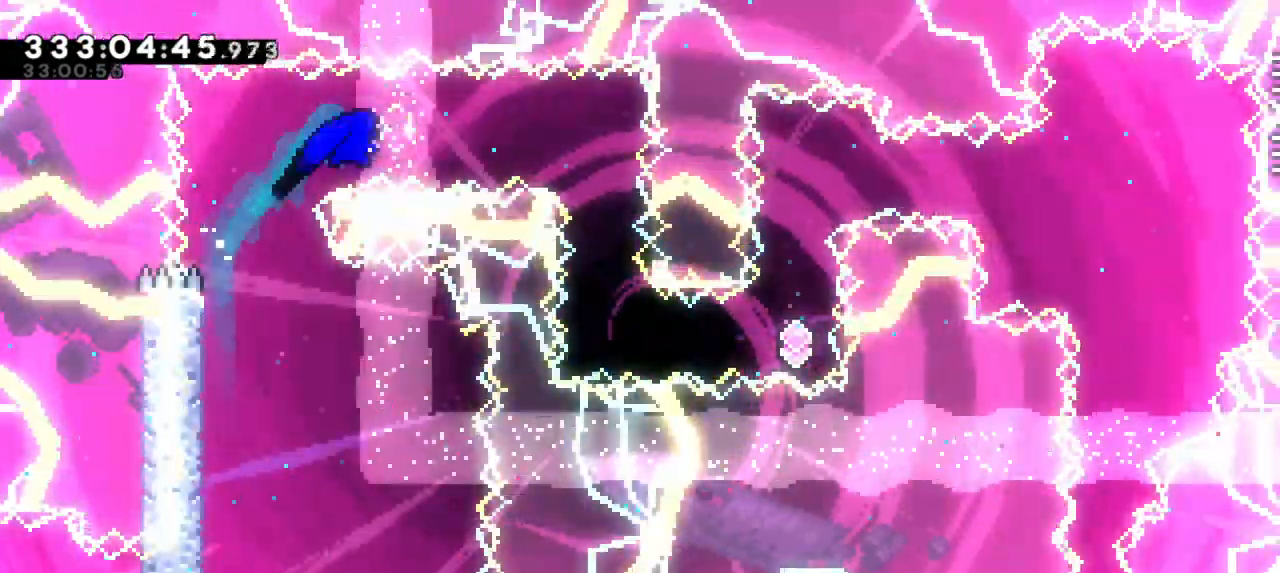
{"keys": [], "events": [[133, "dash", "up"], [200, "up", "down"], [250, "up", "up"]]}
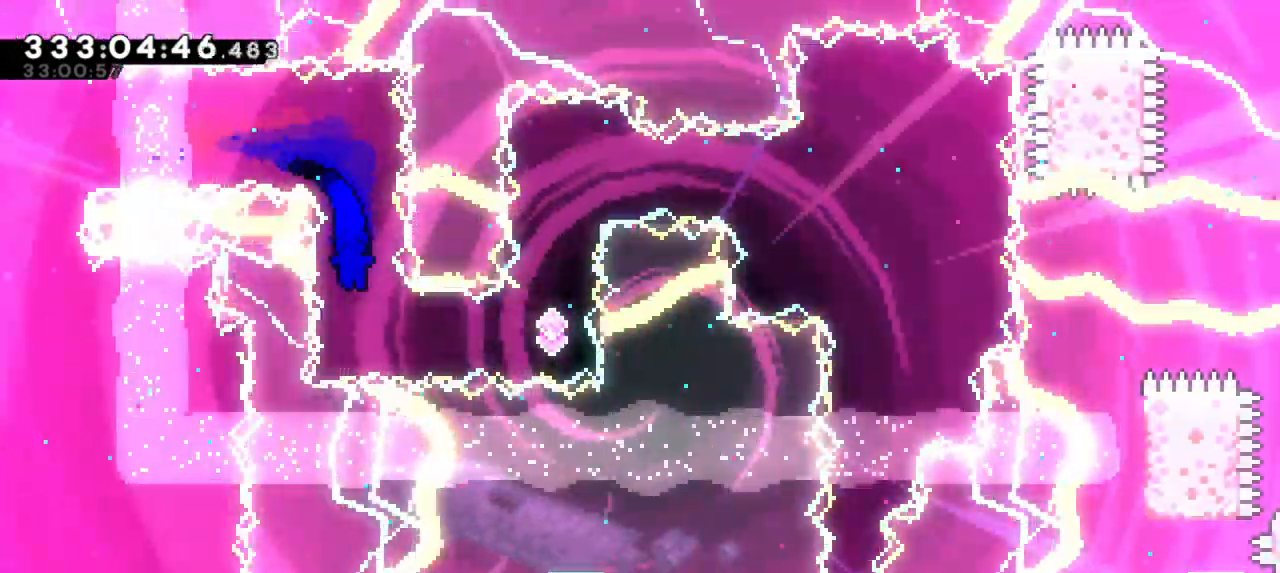
{"keys": ["dash", "up"], "events": [[83, "right", "down"], [116, "dash", "down"], [316, "dash", "up"], [350, "right", "up"], [400, "up", "down"], [450, "dash", "down"]]}
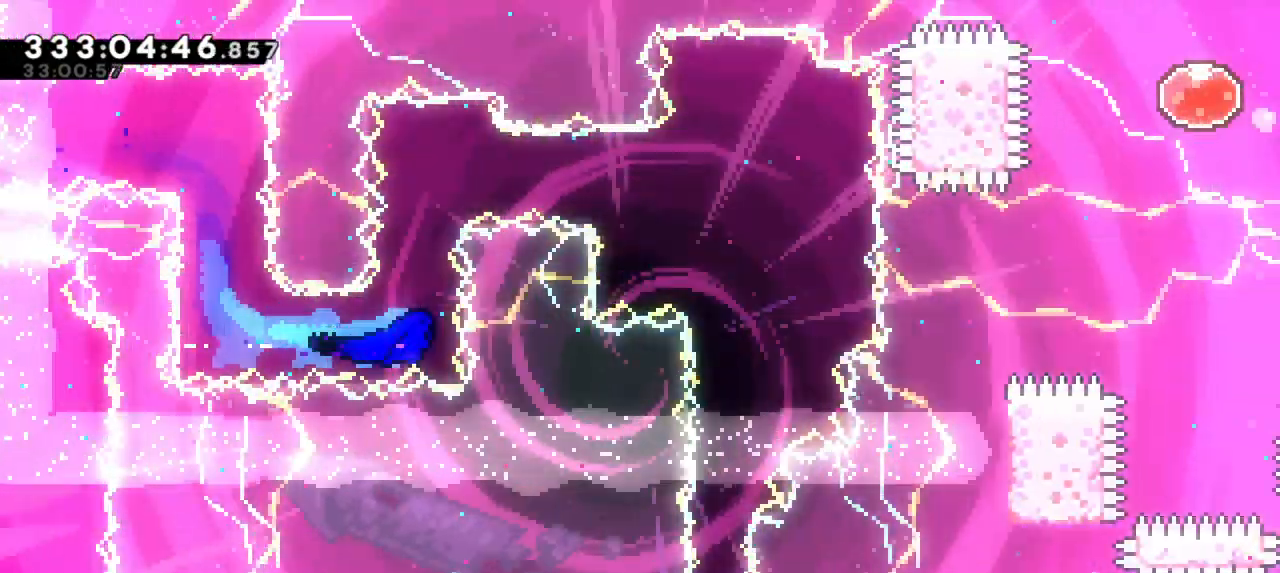
{"keys": ["dash", "right"], "events": [[66, "up", "up"], [116, "dash", "up"], [433, "right", "down"], [500, "dash", "down"]]}
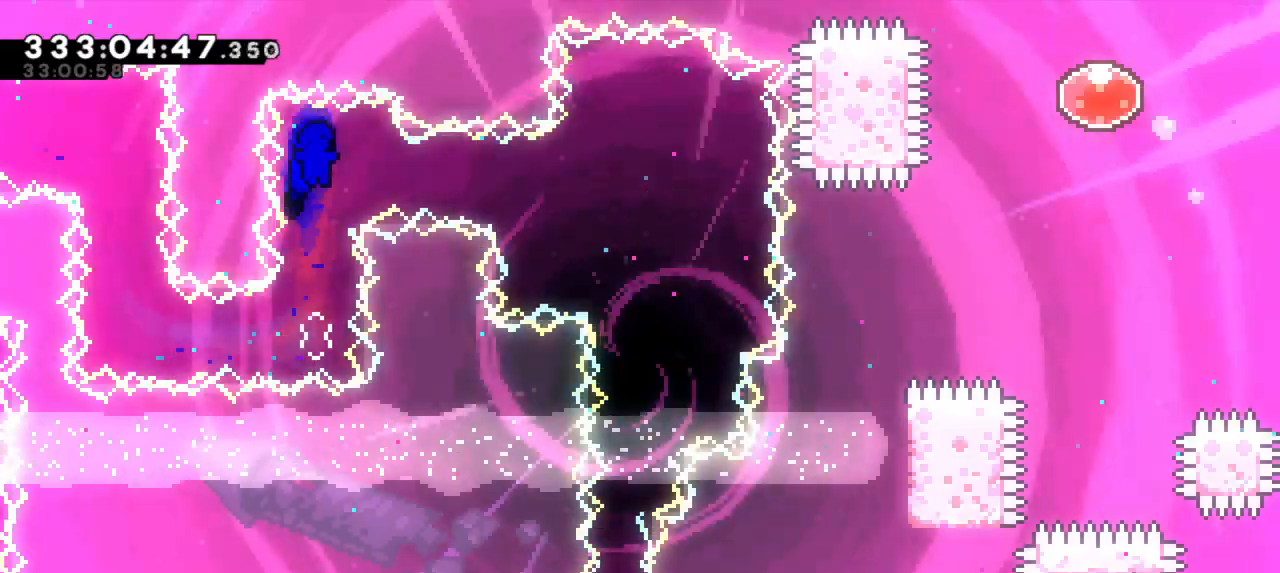
{"keys": ["grab"], "events": [[250, "dash", "up"], [250, "grab", "down"], [450, "right", "up"]]}
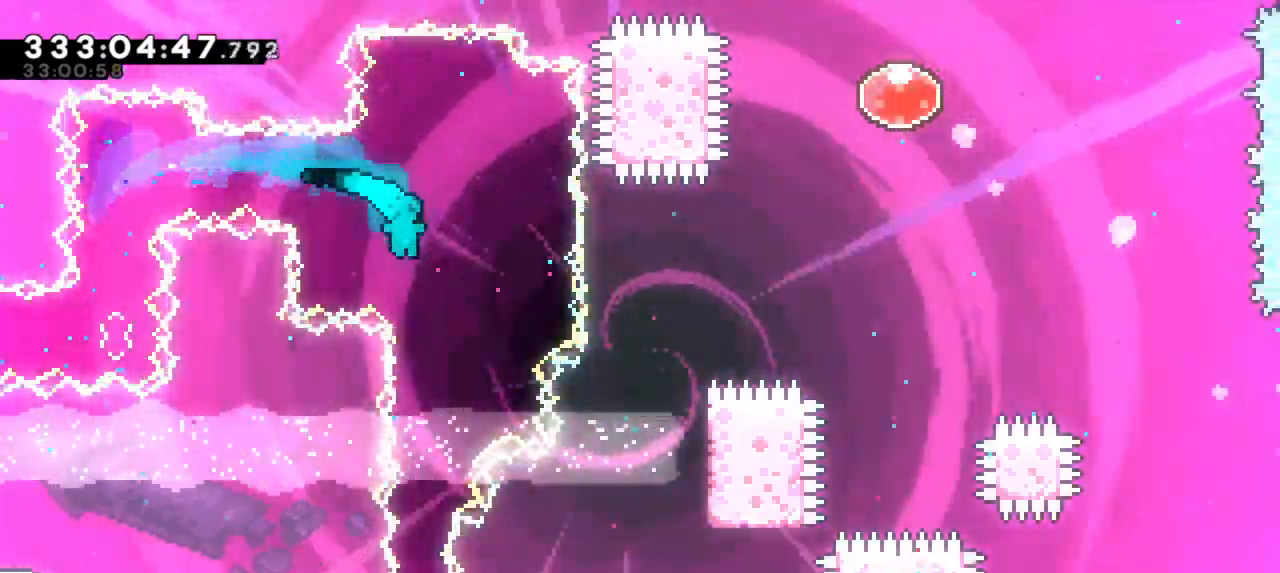
{"keys": ["down", "grab"], "events": [[216, "down", "down"]]}
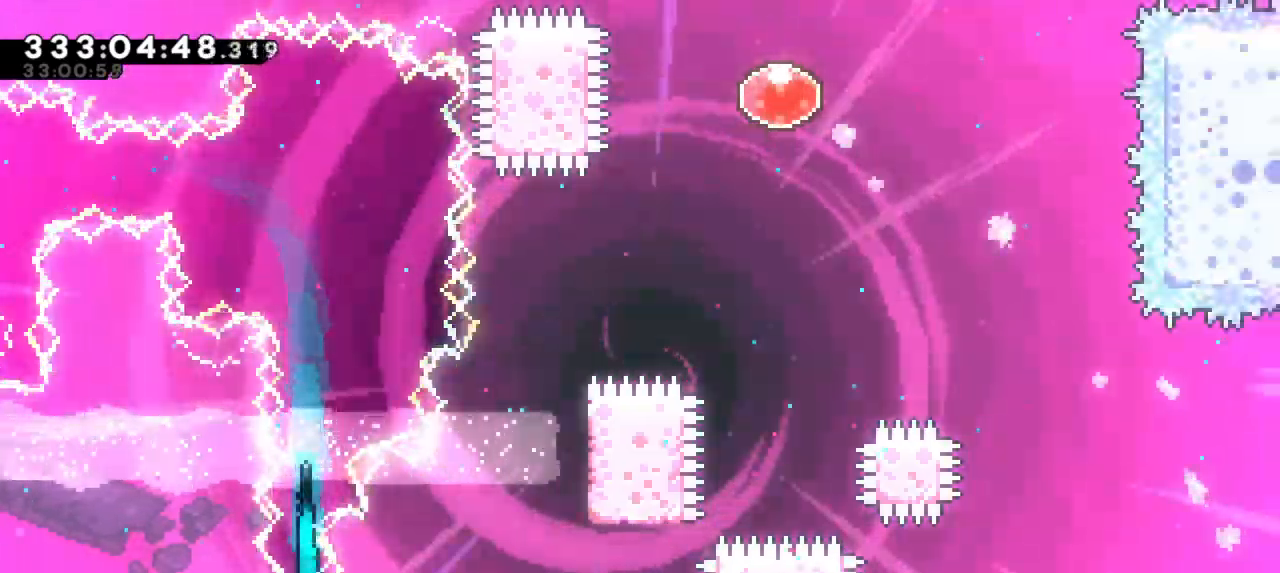
{"keys": ["down", "grab"], "events": []}
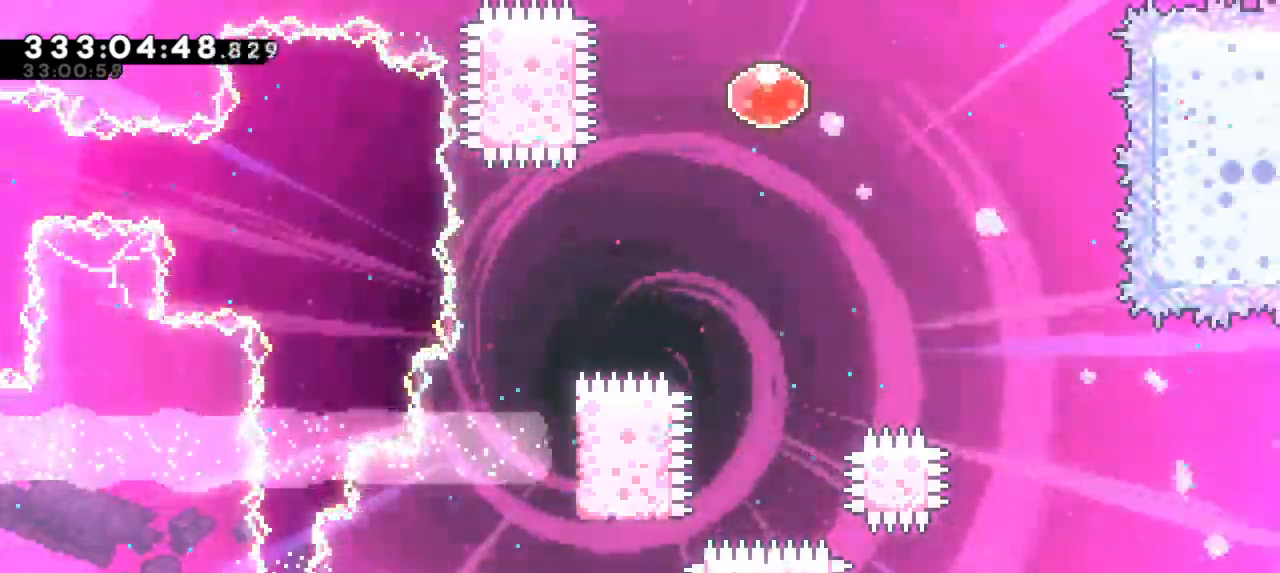
{"keys": ["down", "grab"], "events": []}
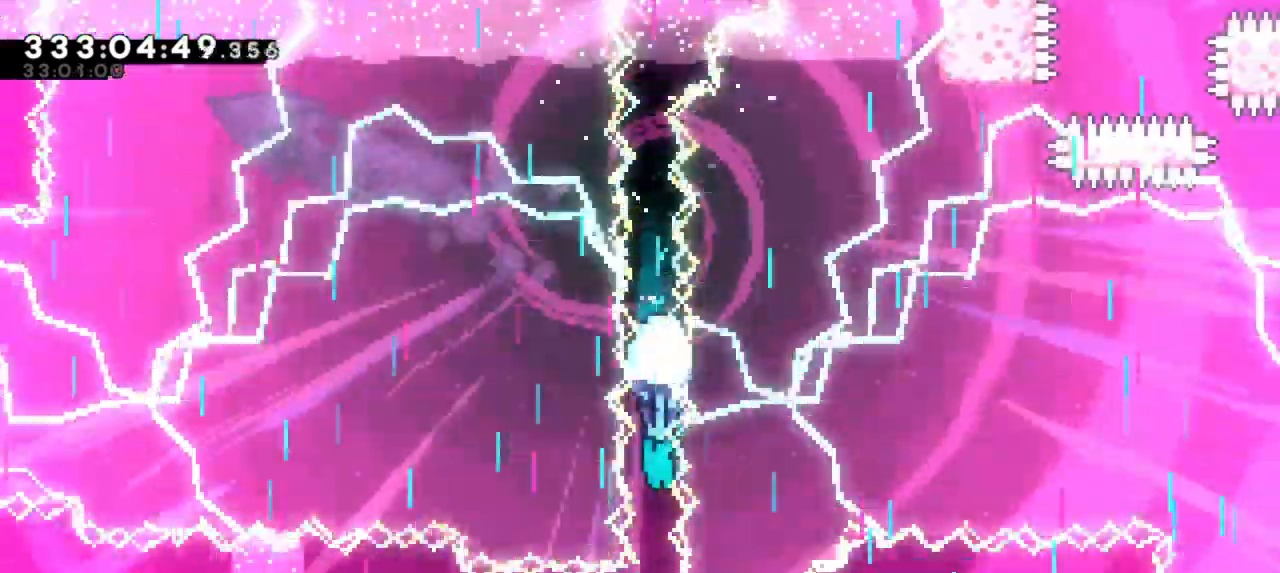
{"keys": ["down", "grab"], "events": []}
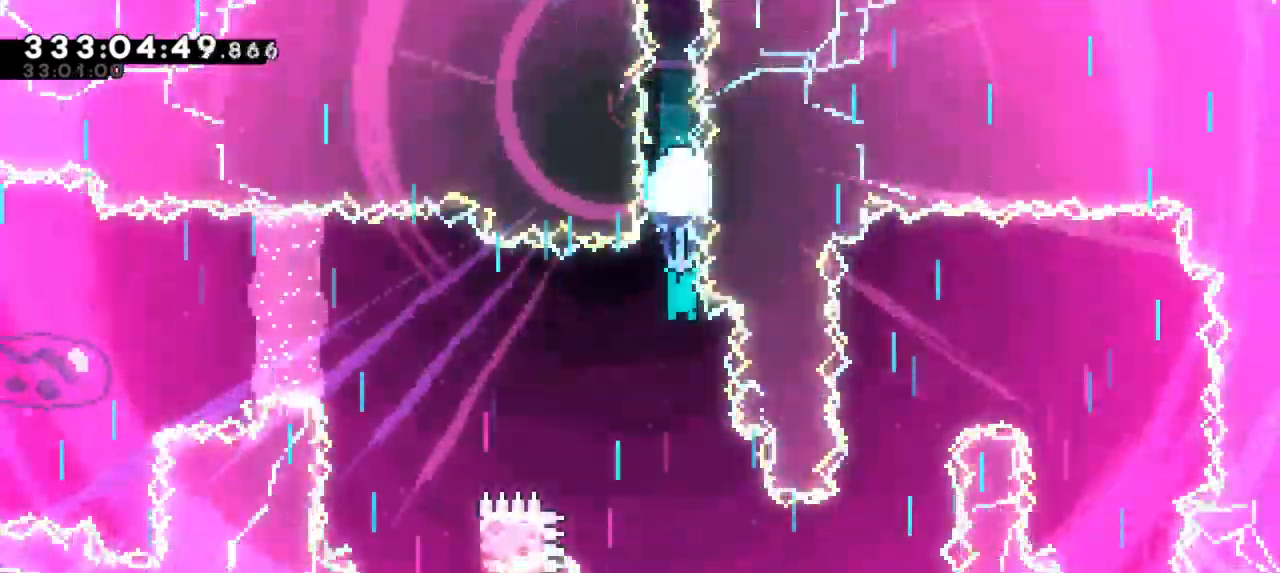
{"keys": ["down", "grab"], "events": []}
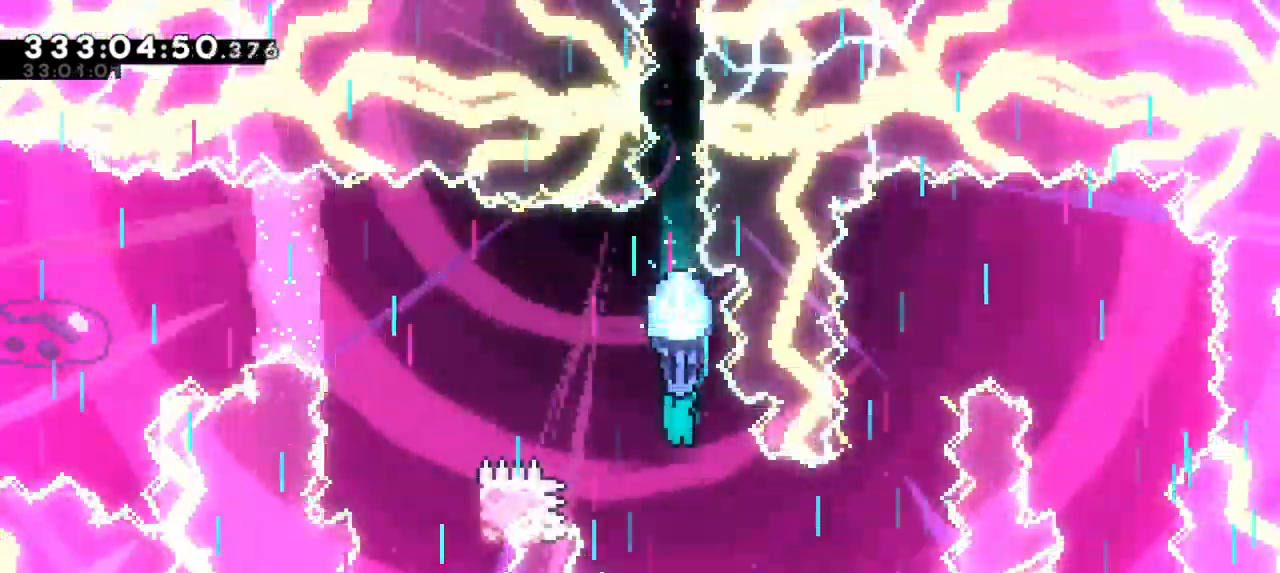
{"keys": ["grab", "right"], "events": [[16, "right", "down"], [250, "down", "up"]]}
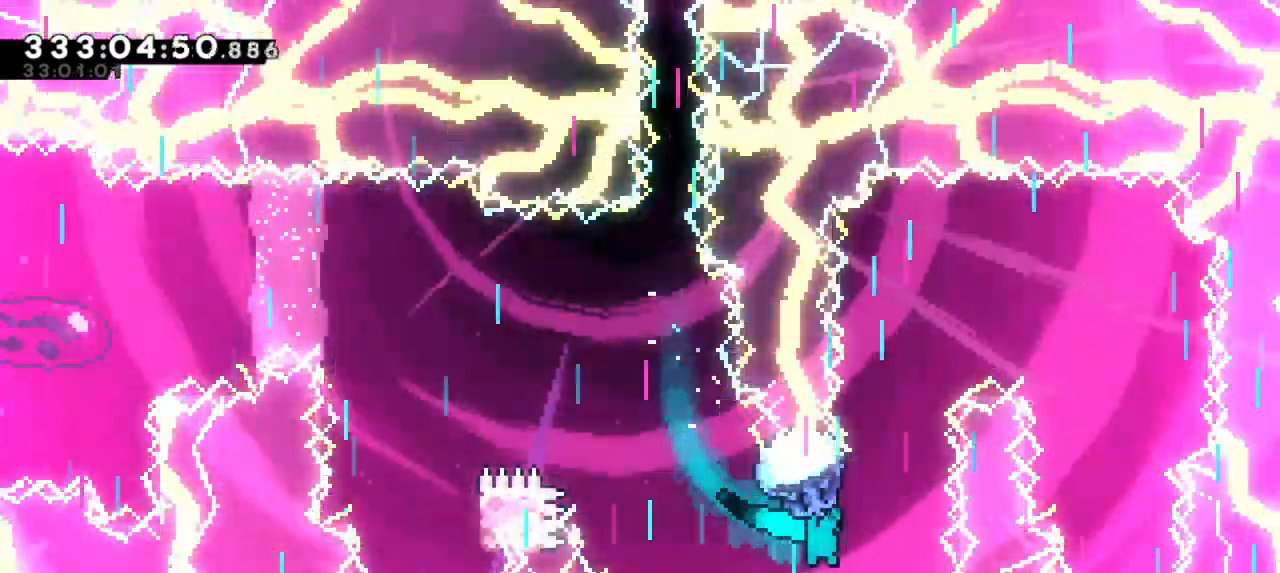
{"keys": ["grab", "up"], "events": [[66, "right", "up"], [450, "up", "down"]]}
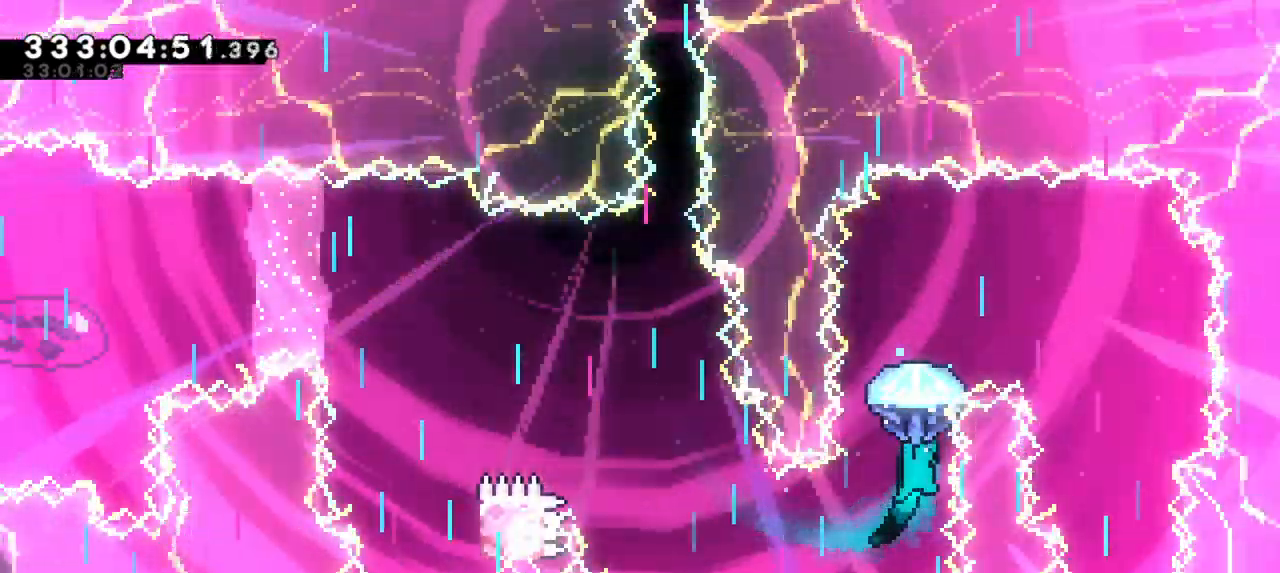
{"keys": ["grab", "right"], "events": [[333, "up", "up"], [466, "right", "down"]]}
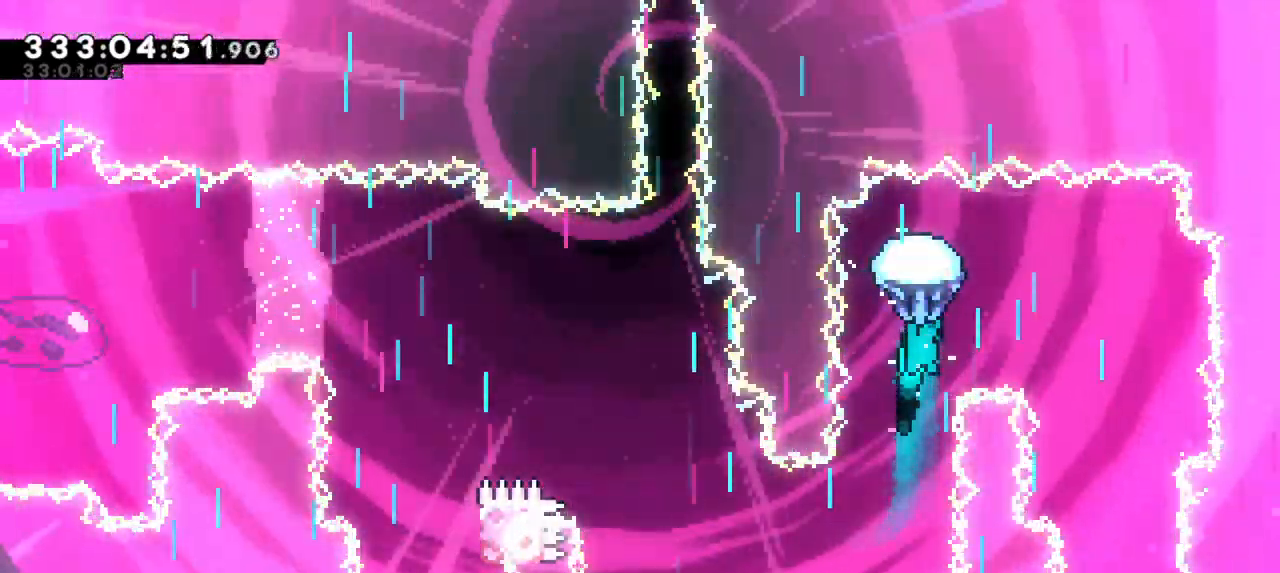
{"keys": ["down", "grab"], "events": [[266, "down", "down"], [416, "right", "up"]]}
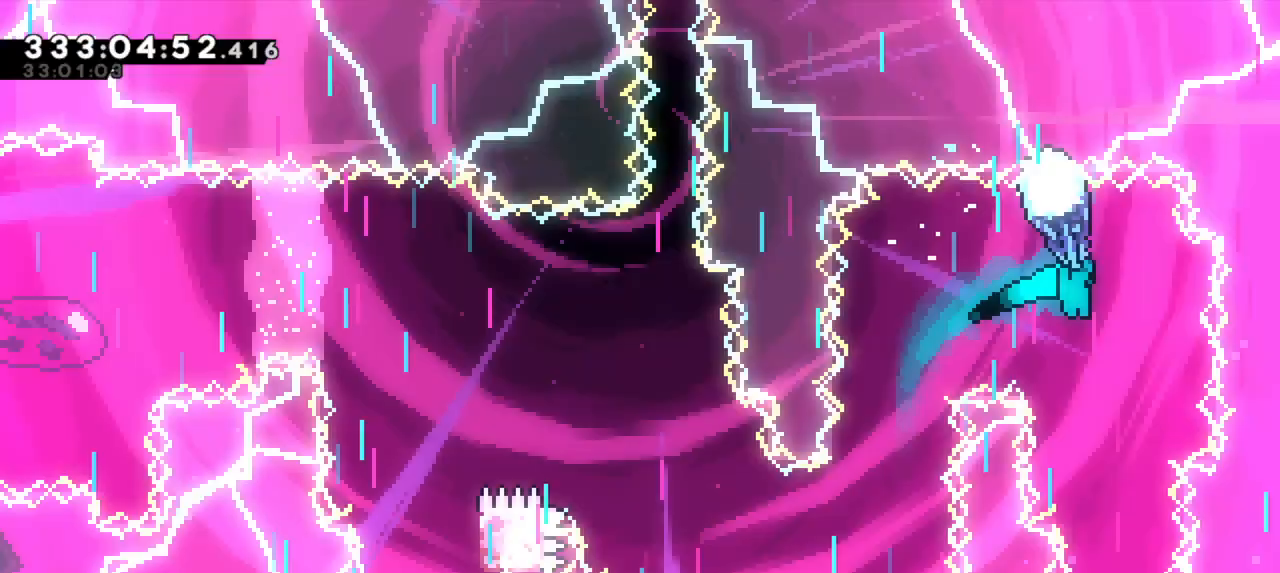
{"keys": ["down", "grab"], "events": []}
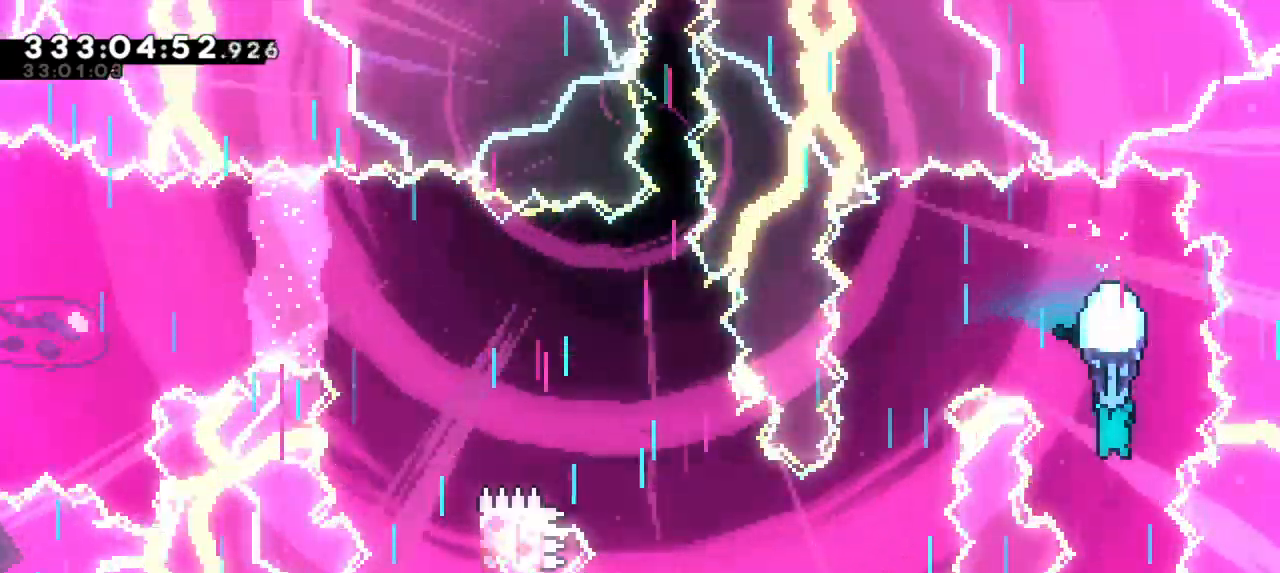
{"keys": ["down", "grab"], "events": []}
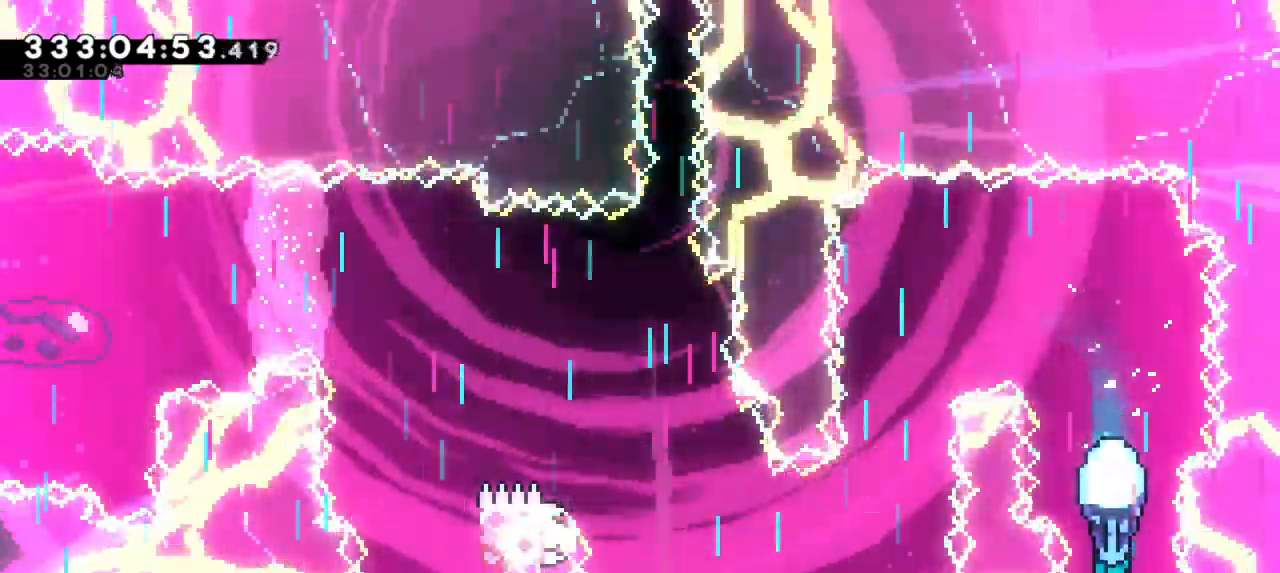
{"keys": ["grab"], "events": [[66, "jump2", "down"], [100, "down", "up"], [500, "jump2", "up"]]}
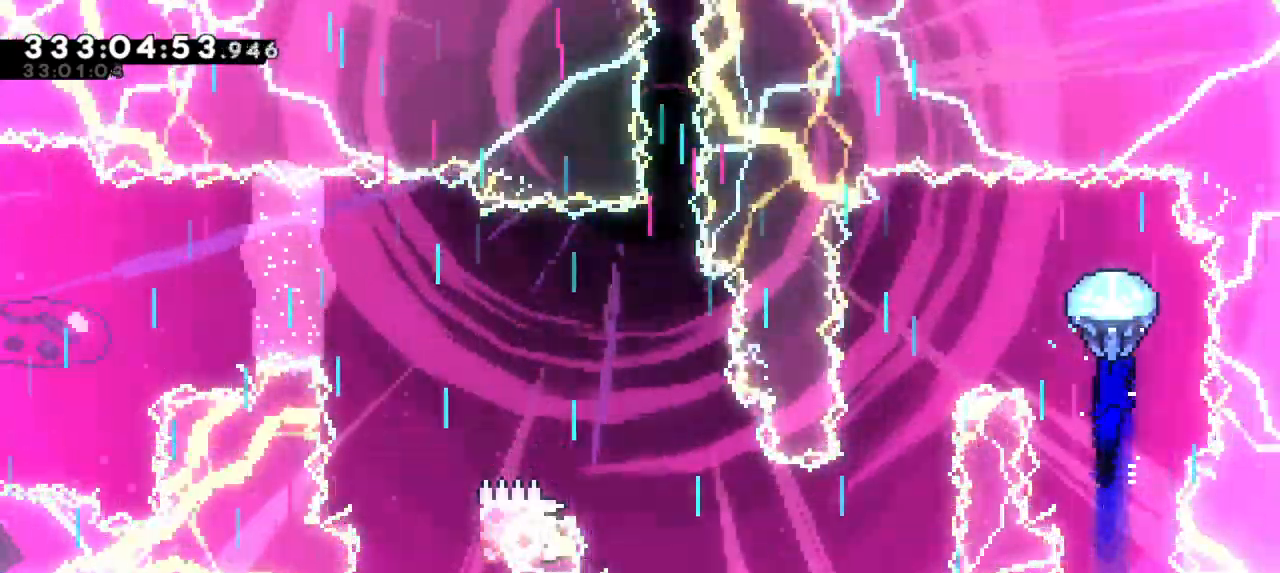
{"keys": ["down", "grab"], "events": [[33, "left", "down"], [366, "down", "down"], [466, "left", "up"]]}
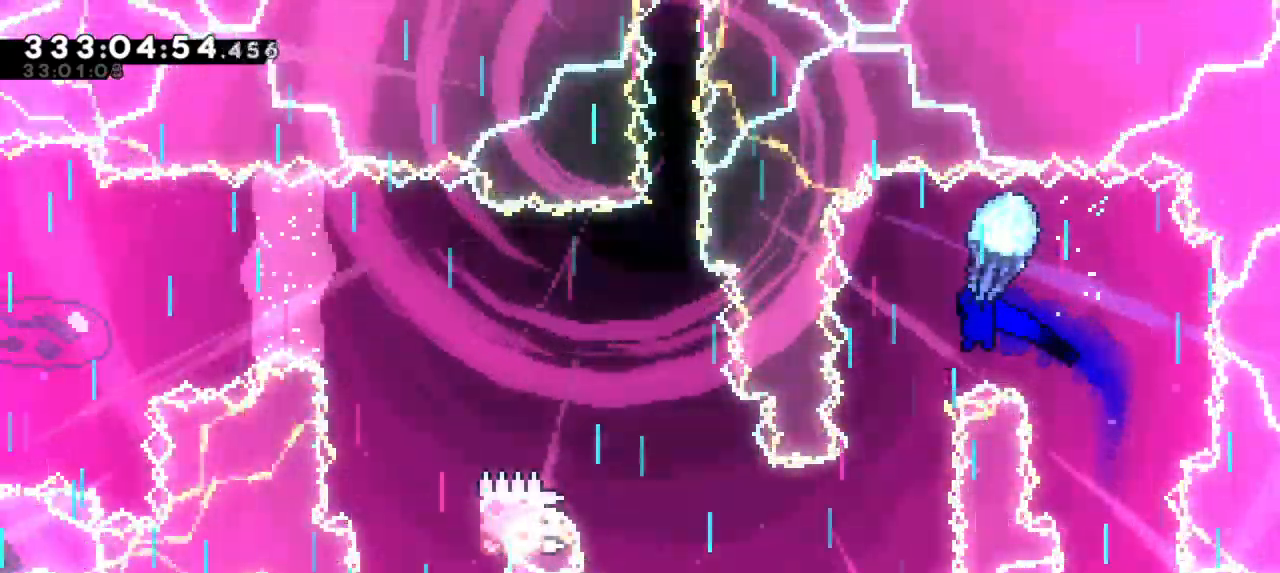
{"keys": ["down", "grab"], "events": []}
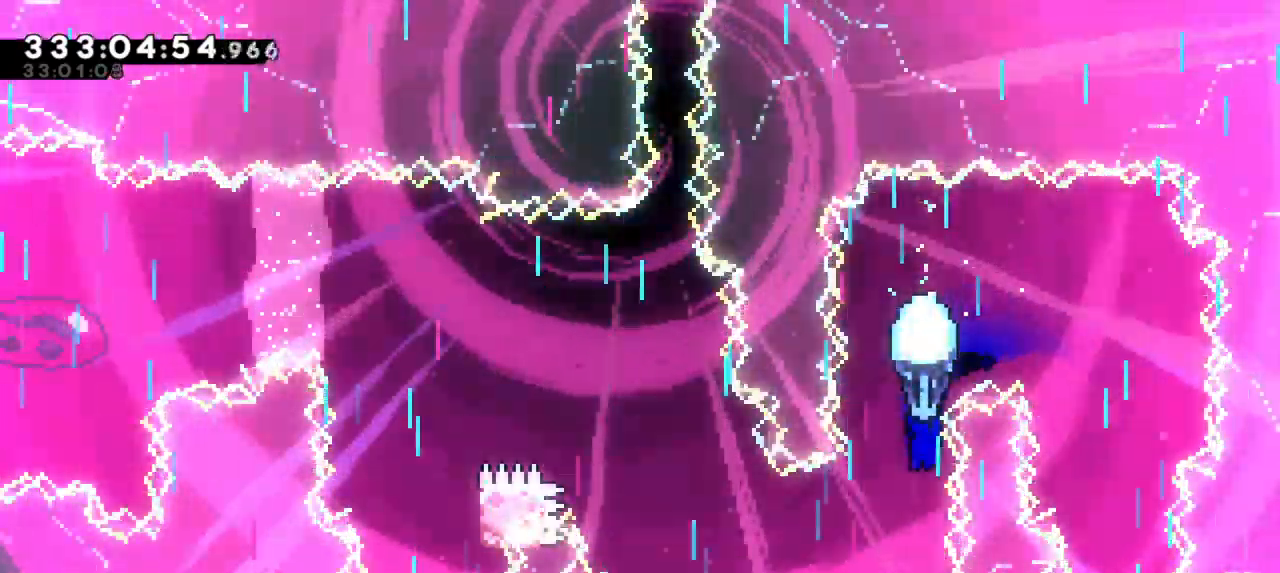
{"keys": ["grab", "left"], "events": [[133, "left", "down"], [250, "down", "up"]]}
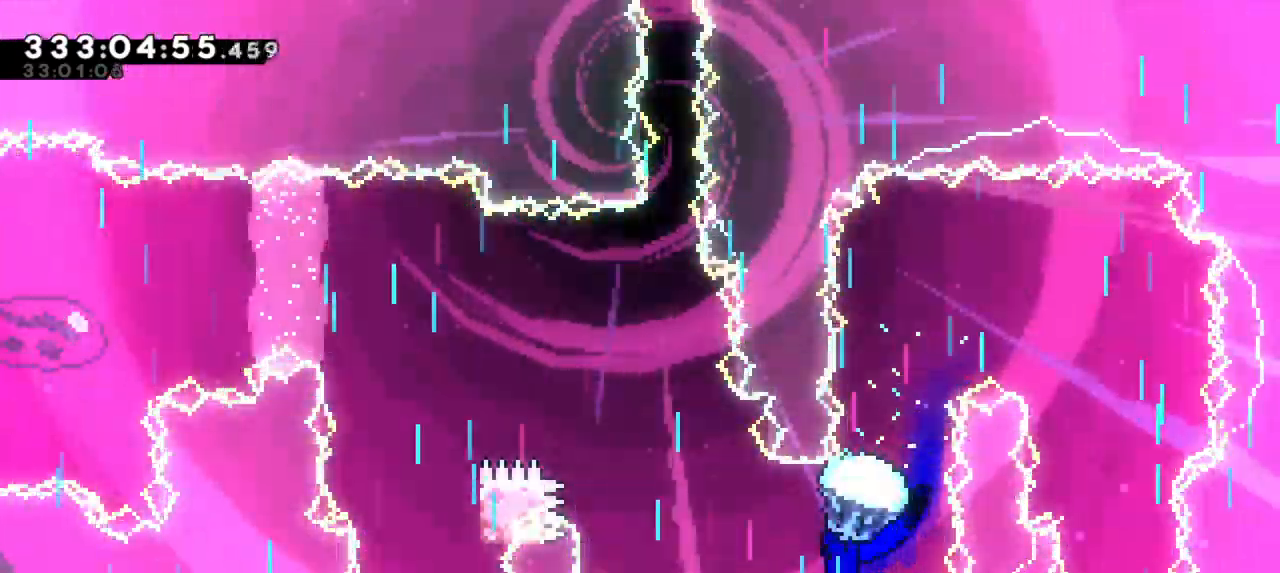
{"keys": ["grab"], "events": [[216, "left", "up"]]}
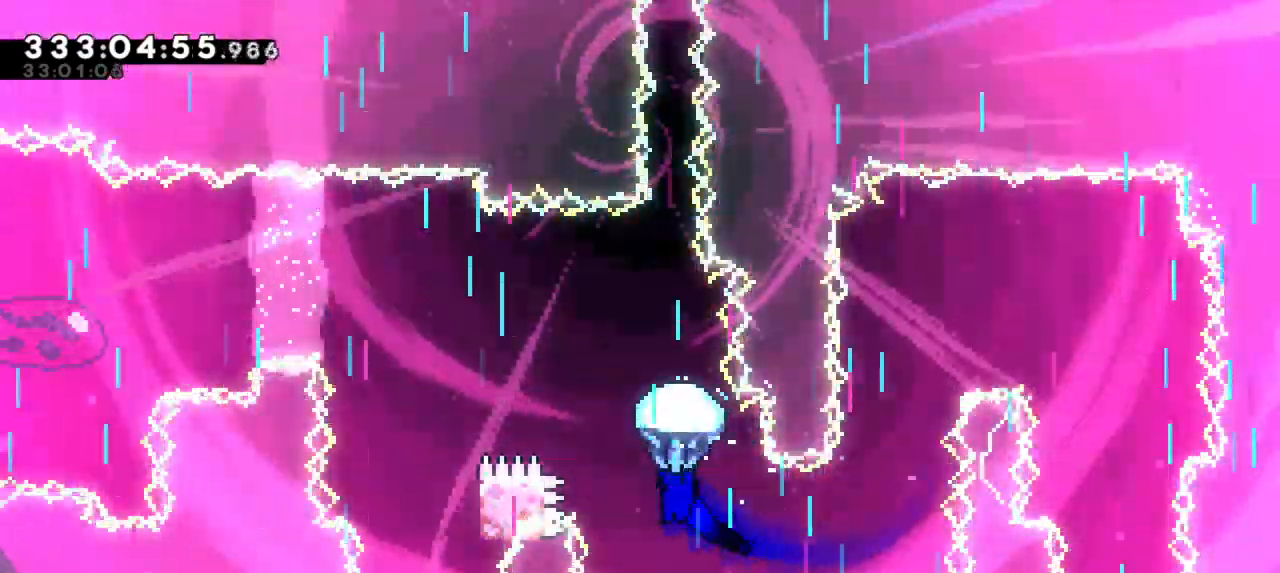
{"keys": ["grab", "left"], "events": [[166, "left", "down"]]}
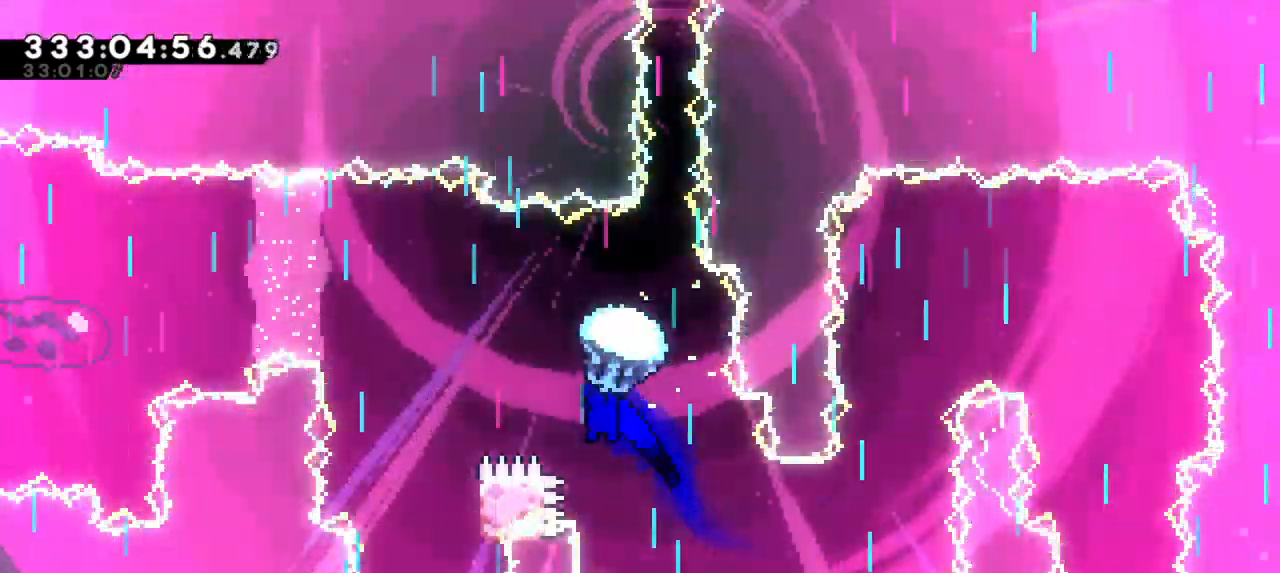
{"keys": ["down", "grab"], "events": [[183, "down", "down"], [216, "left", "up"]]}
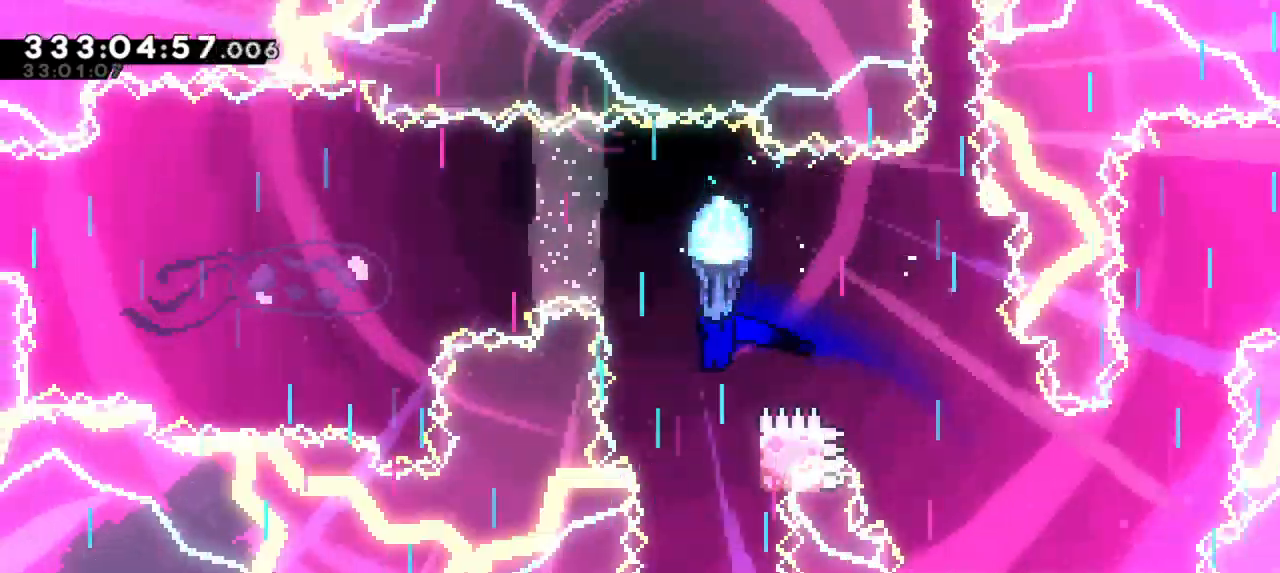
{"keys": ["grab"], "events": [[250, "right", "down"], [416, "down", "up"], [450, "right", "up"]]}
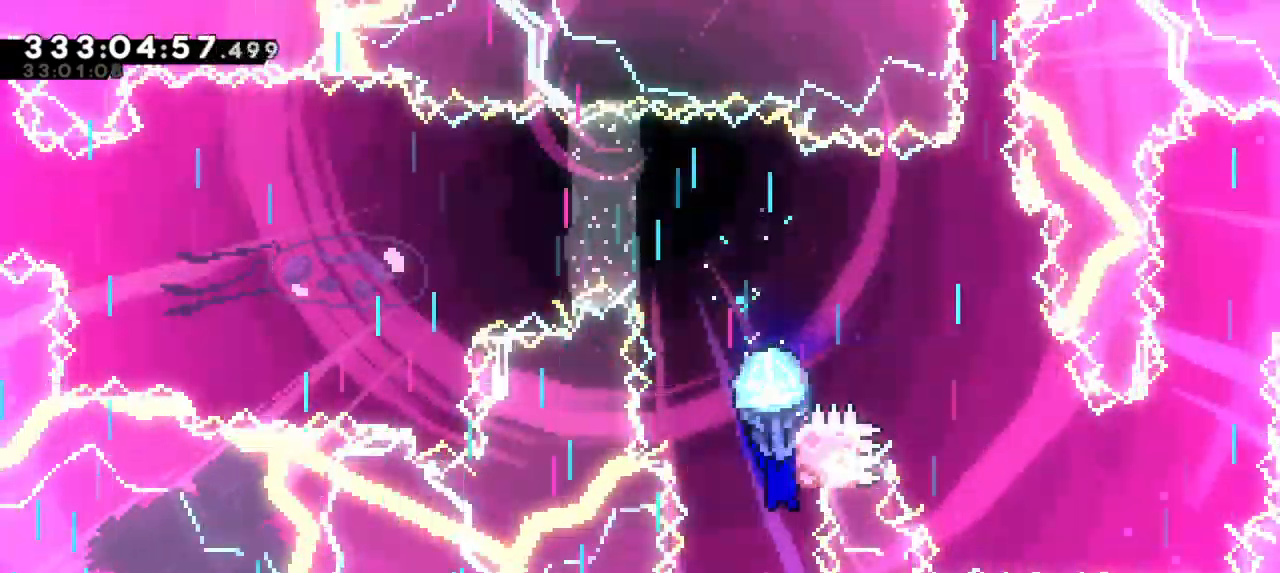
{"keys": ["down", "grab"], "events": [[233, "left", "down"], [300, "left", "up"], [433, "down", "down"]]}